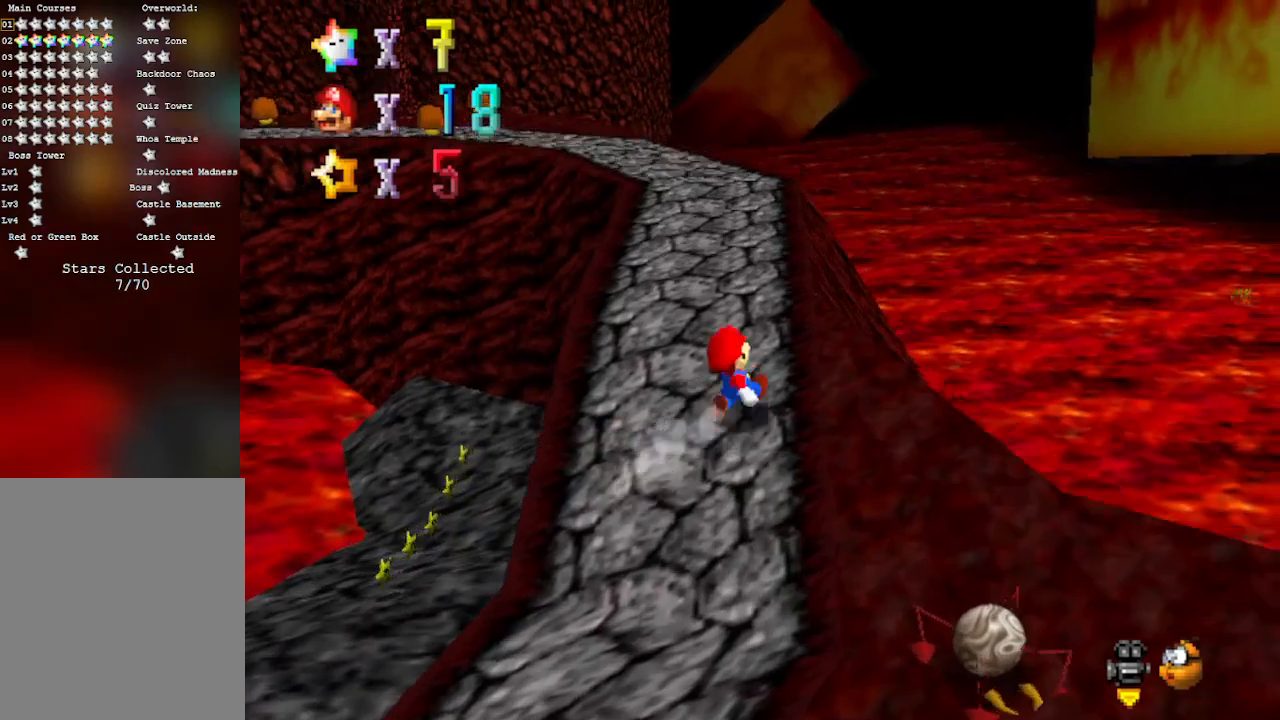
Gameplay with a controller (Nintendo layout); each line is a JSON object with the inputs held at the frame after it. "events" lists button and stick changes between this image and that frame as [ms after this image, input, new state], when the widget could be followed in between. Not read: L3 R3 Z.
{"buttons": ["B"], "left_stick": "up", "events": [[333, "A", "down"], [450, "A", "up"], [450, "B", "down"]]}
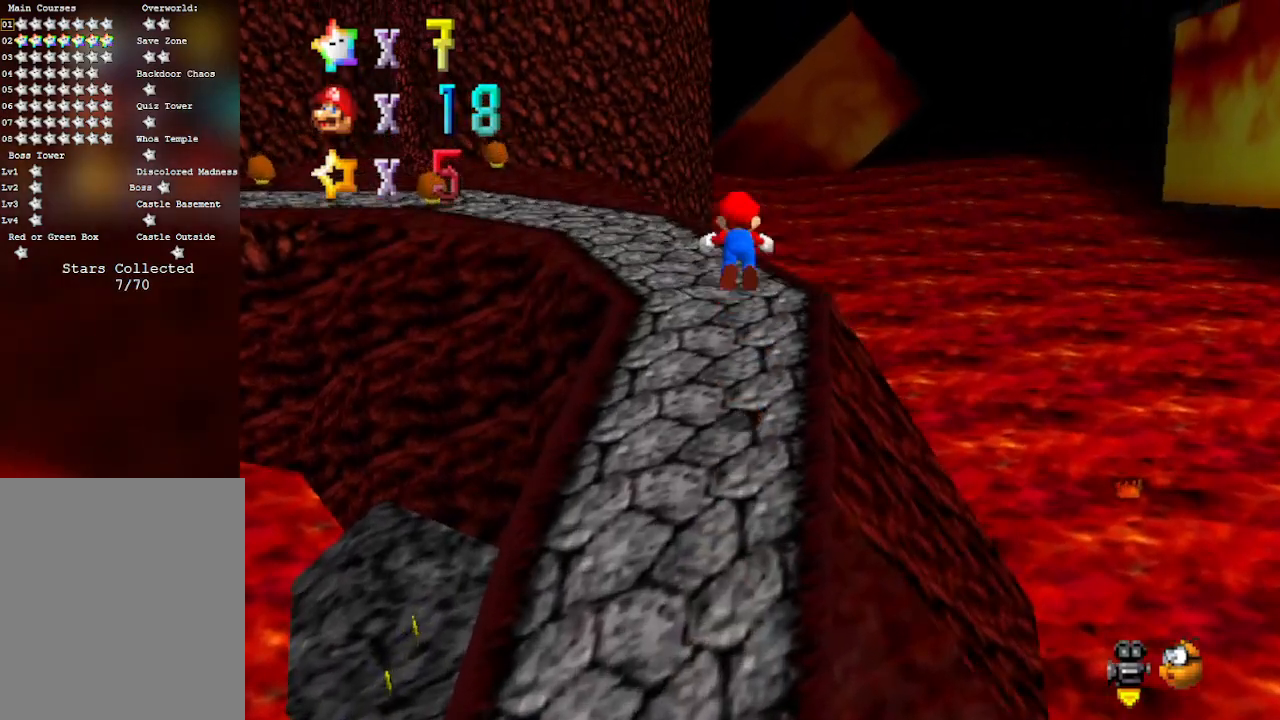
{"buttons": [], "left_stick": "up-left", "events": [[83, "left_stick", "up-left"], [167, "B", "up"]]}
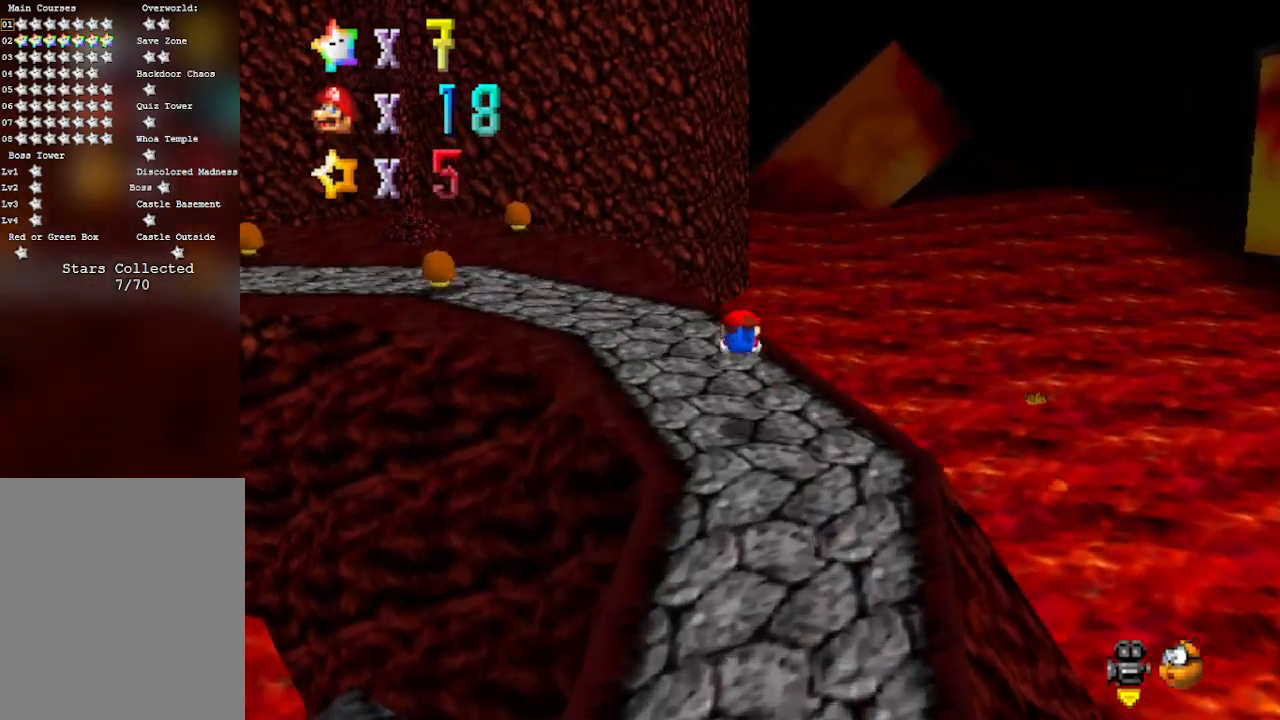
{"buttons": ["C_RIGHT"], "left_stick": "up-left", "events": [[200, "A", "down"], [317, "A", "up"], [450, "C_RIGHT", "down"]]}
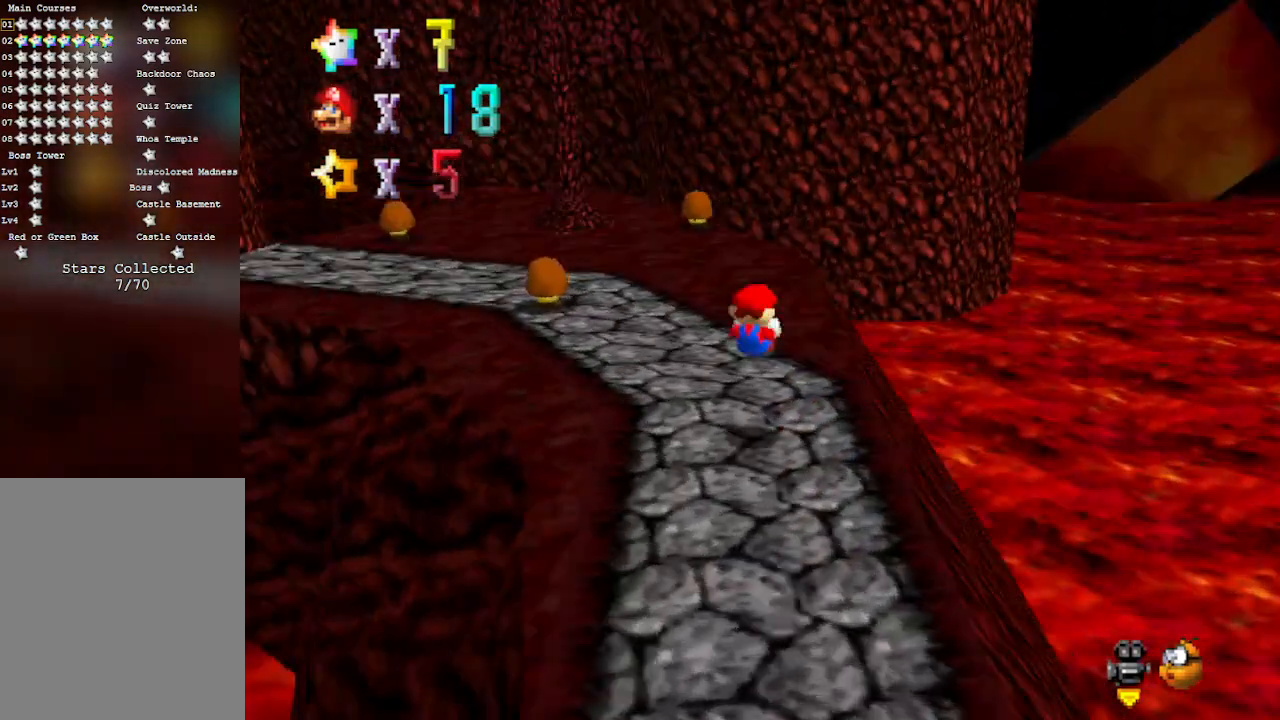
{"buttons": [], "left_stick": "up", "events": [[100, "C_RIGHT", "up"], [167, "C_RIGHT", "down"], [200, "left_stick", "up"], [350, "C_RIGHT", "up"]]}
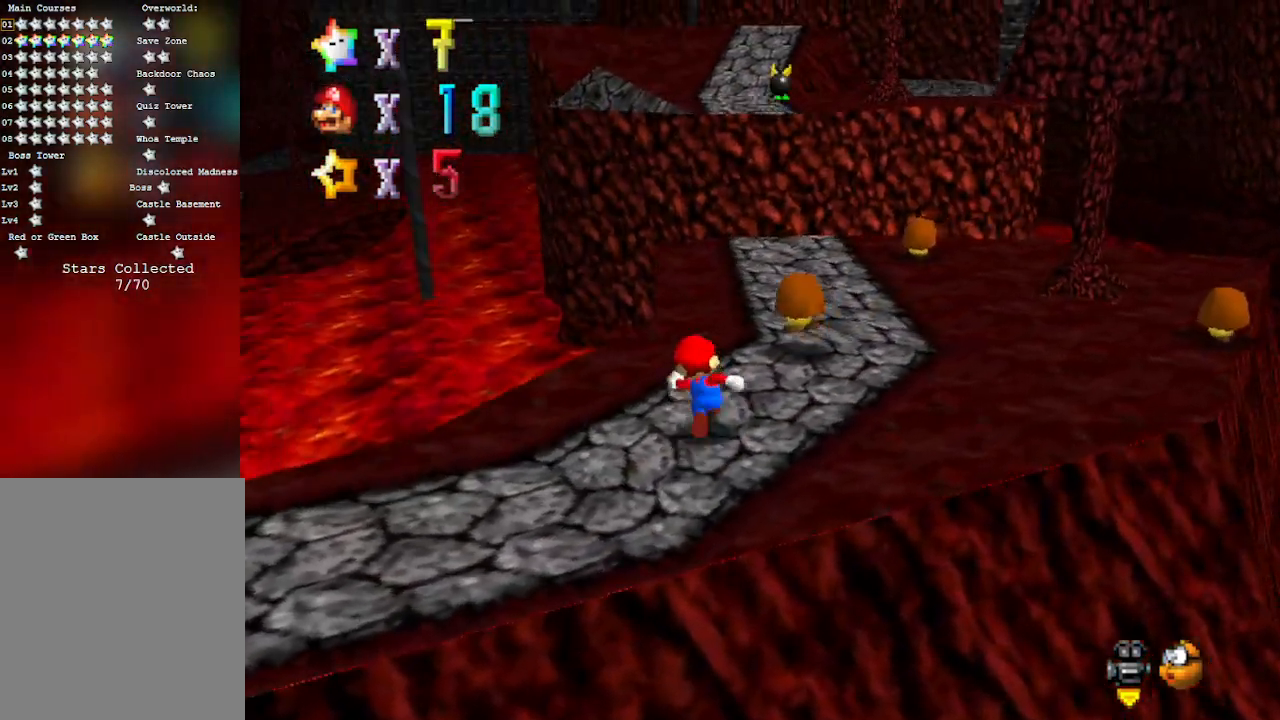
{"buttons": ["A"], "left_stick": "down-right", "events": [[100, "A", "down"], [283, "left_stick", "right"], [383, "left_stick", "down-right"]]}
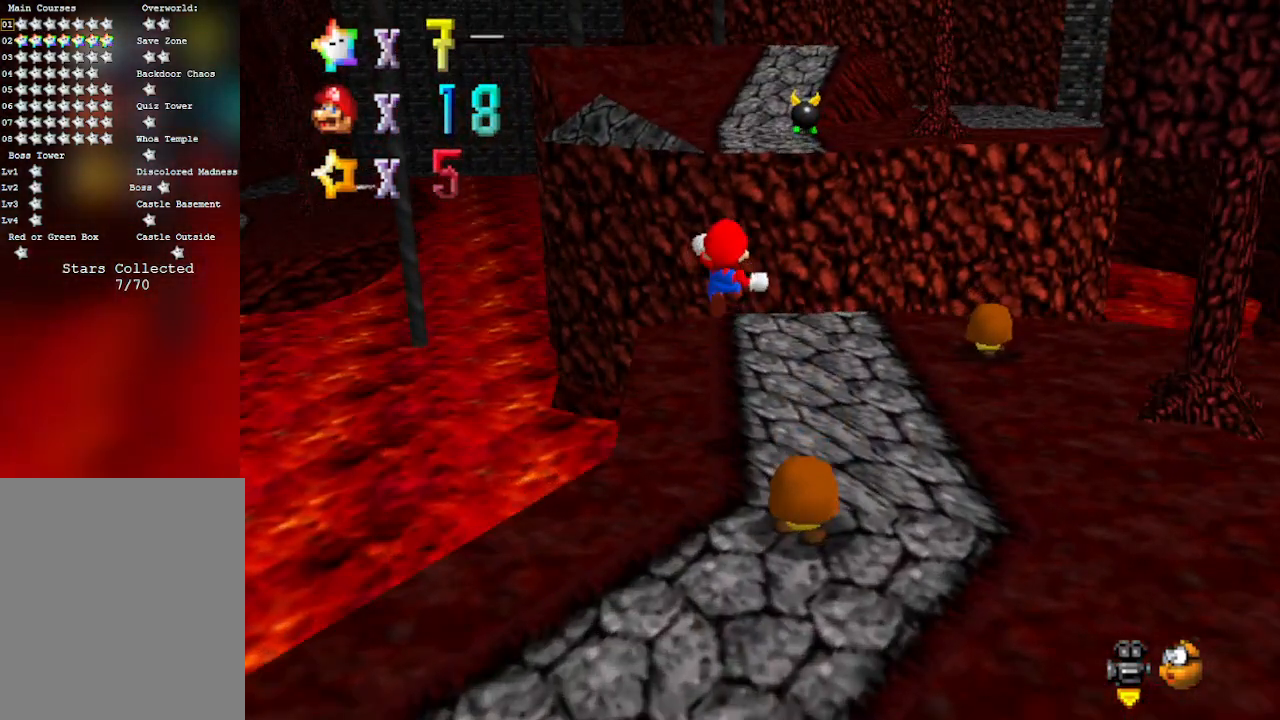
{"buttons": [], "left_stick": "center", "events": [[50, "A", "up"], [500, "left_stick", "center"]]}
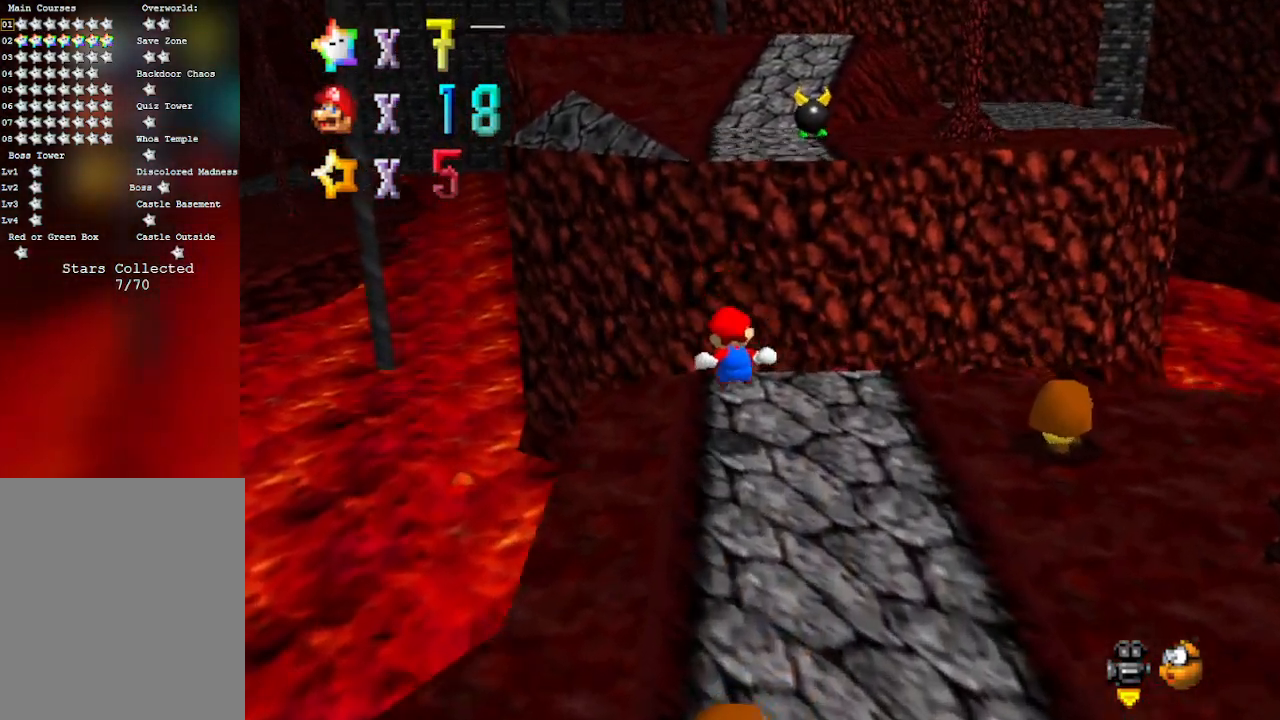
{"buttons": [], "left_stick": "right", "events": [[283, "left_stick", "up-right"], [417, "left_stick", "right"]]}
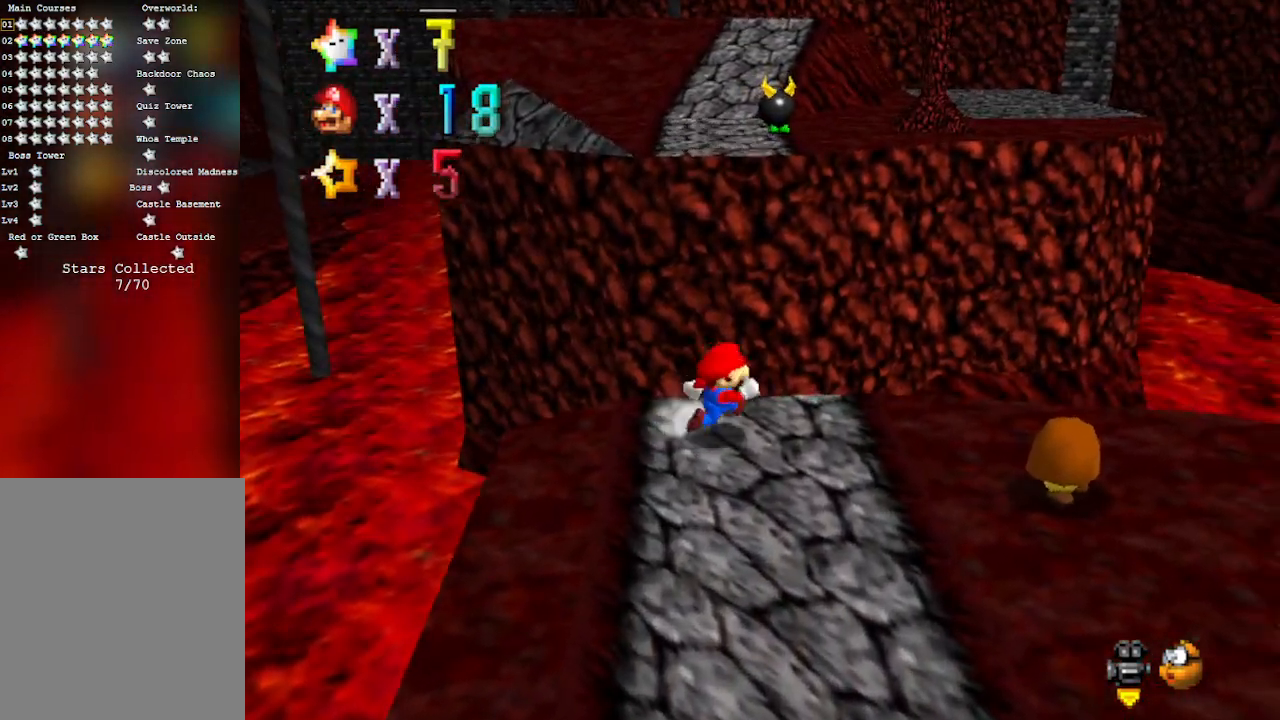
{"buttons": [], "left_stick": "down", "events": [[100, "left_stick", "down-right"], [233, "left_stick", "down"]]}
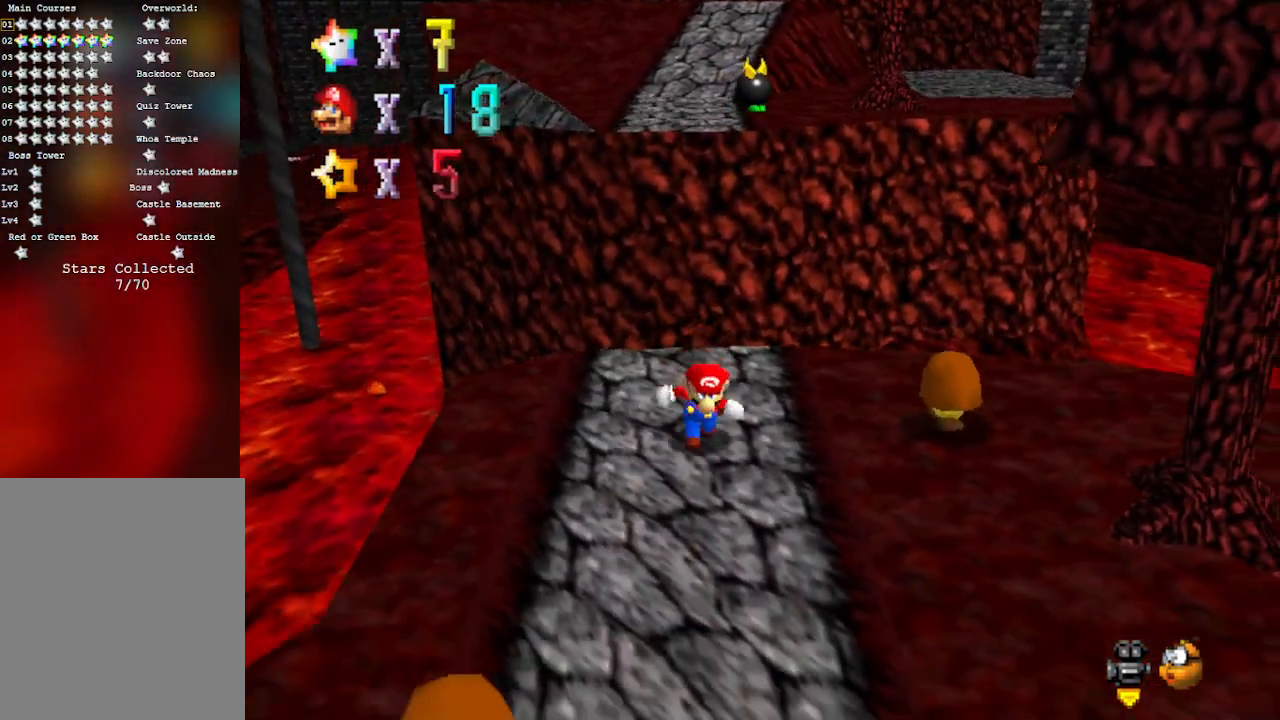
{"buttons": [], "left_stick": "down", "events": []}
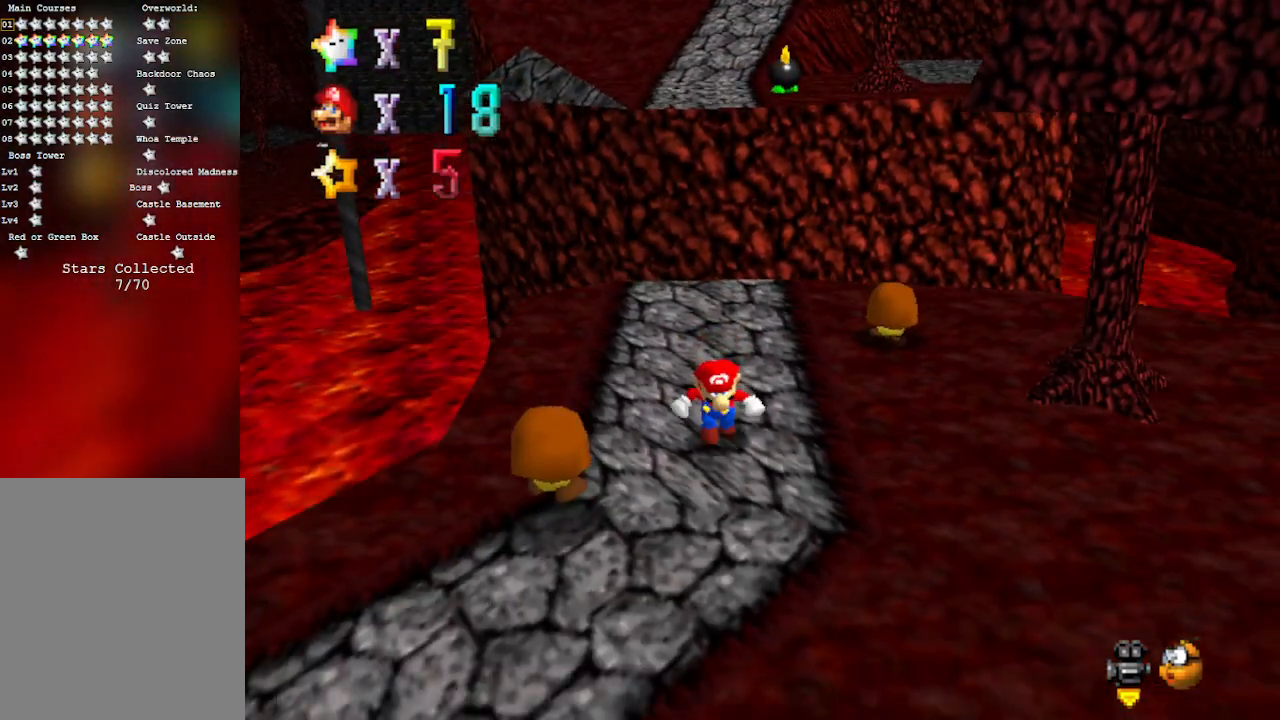
{"buttons": ["A"], "left_stick": "down", "events": [[133, "left_stick", "up"], [200, "A", "down"], [233, "left_stick", "down"]]}
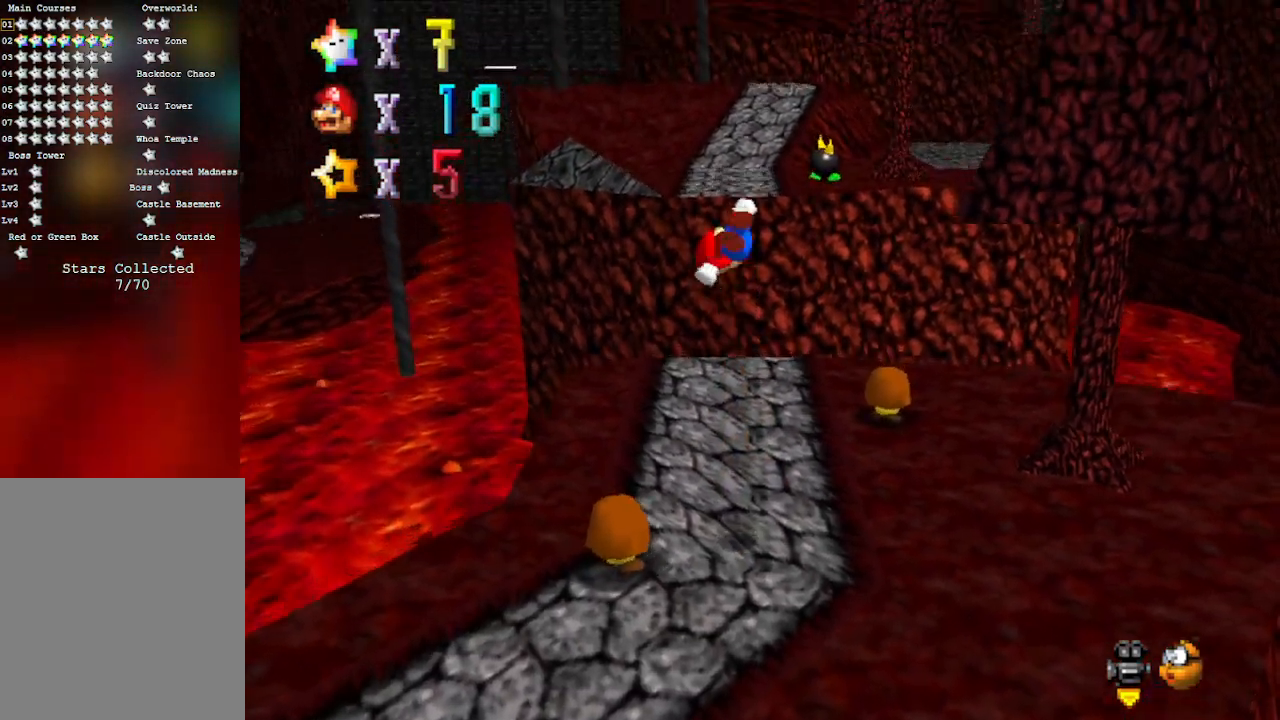
{"buttons": [], "left_stick": "up", "events": [[133, "left_stick", "up"], [383, "A", "up"]]}
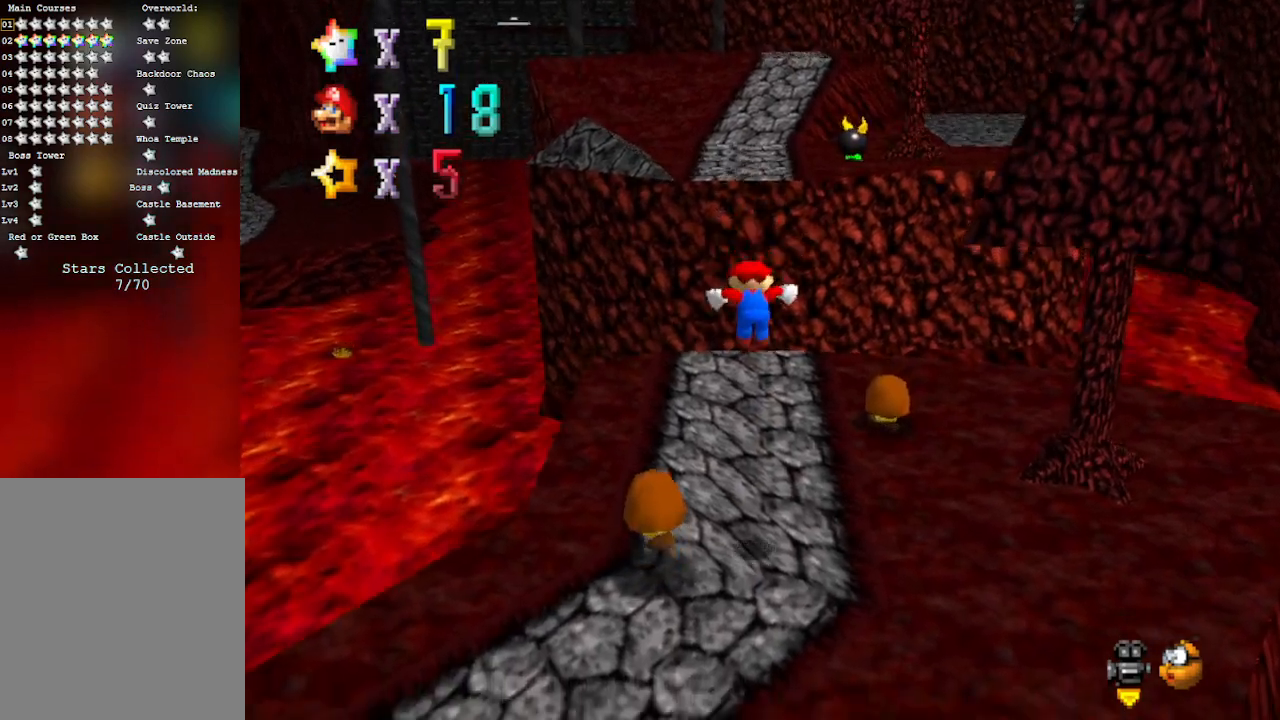
{"buttons": ["A"], "left_stick": "up", "events": [[283, "A", "down"]]}
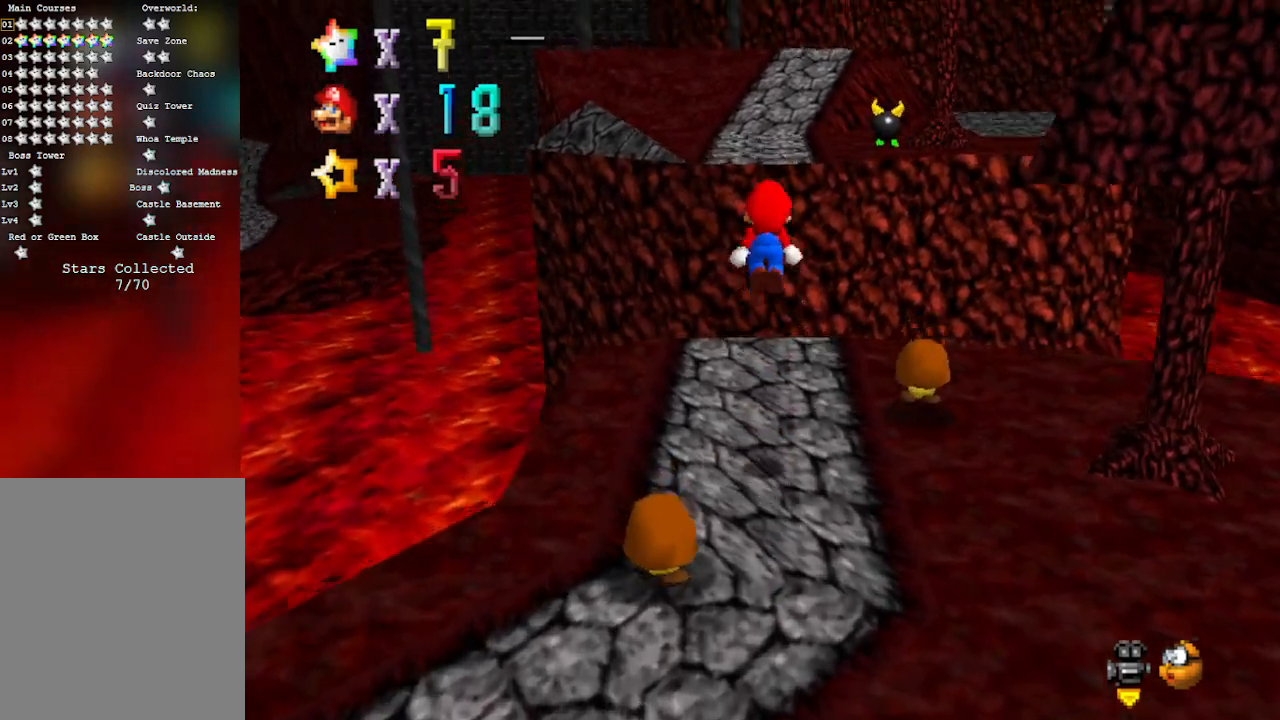
{"buttons": [], "left_stick": "up", "events": [[100, "A", "up"], [383, "left_stick", "up-right"], [483, "left_stick", "up"]]}
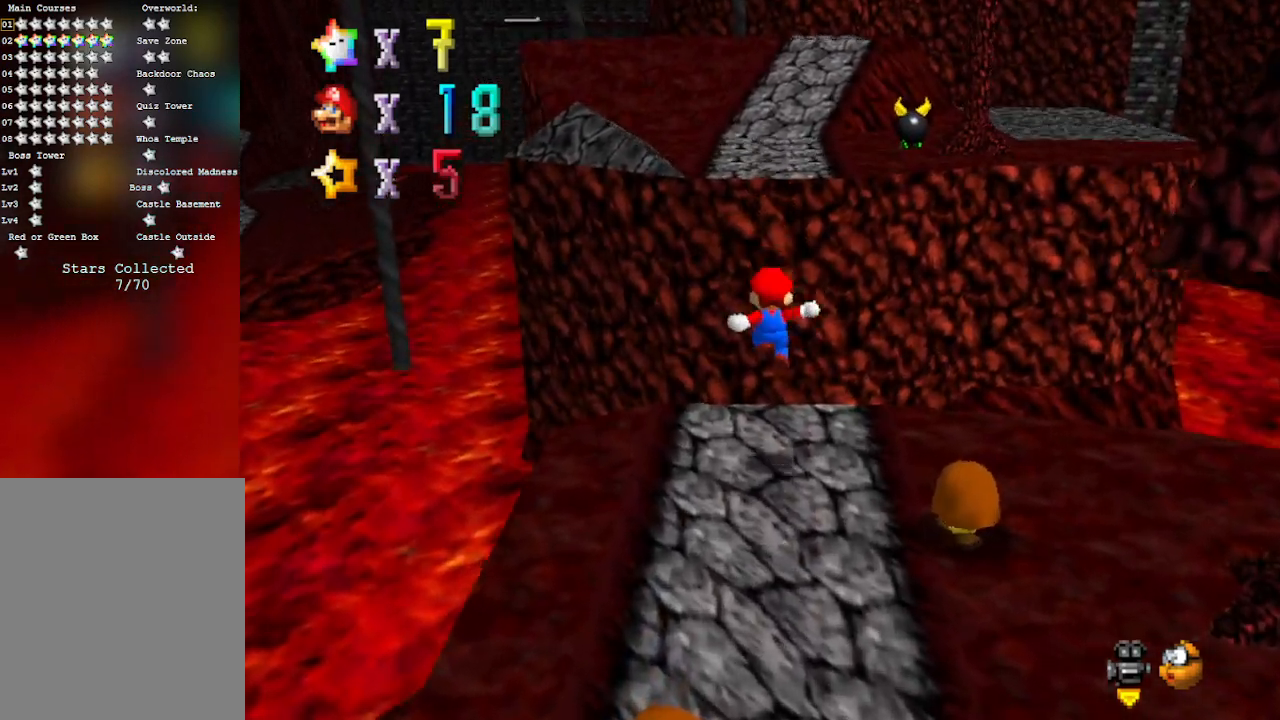
{"buttons": ["A"], "left_stick": "up", "events": [[233, "A", "down"]]}
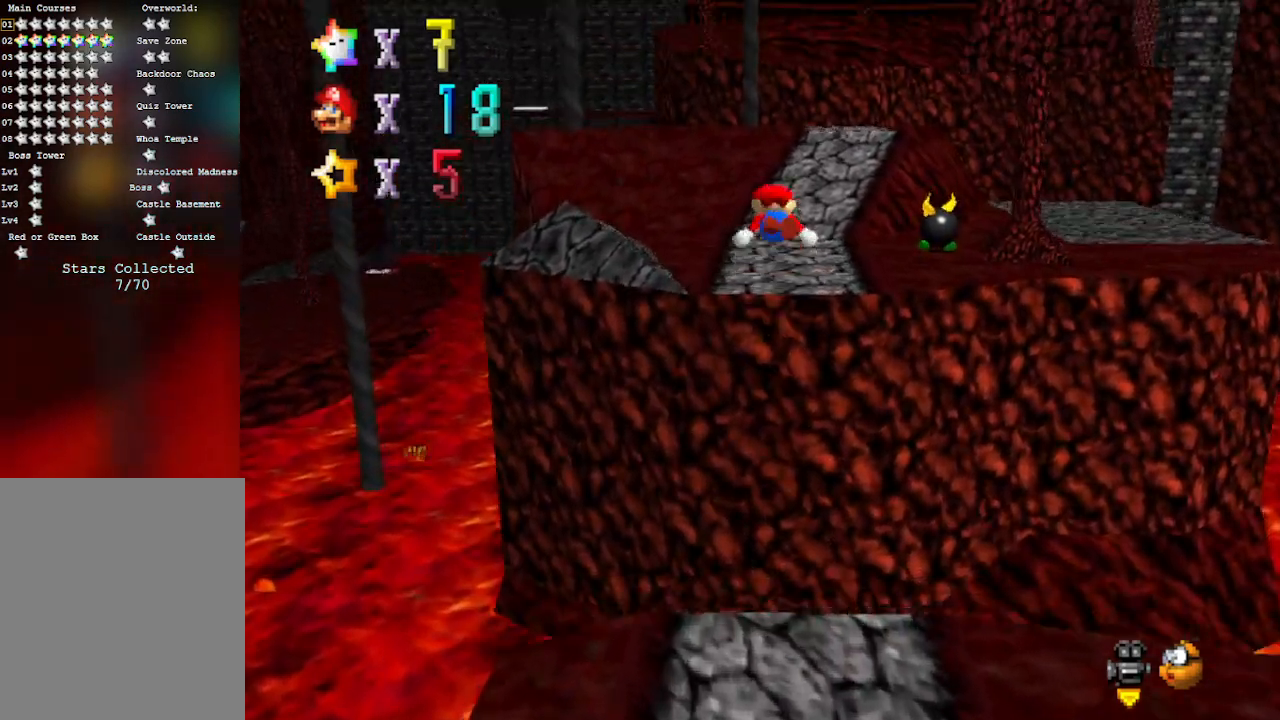
{"buttons": ["B"], "left_stick": "up", "events": [[250, "B", "down"], [283, "A", "up"]]}
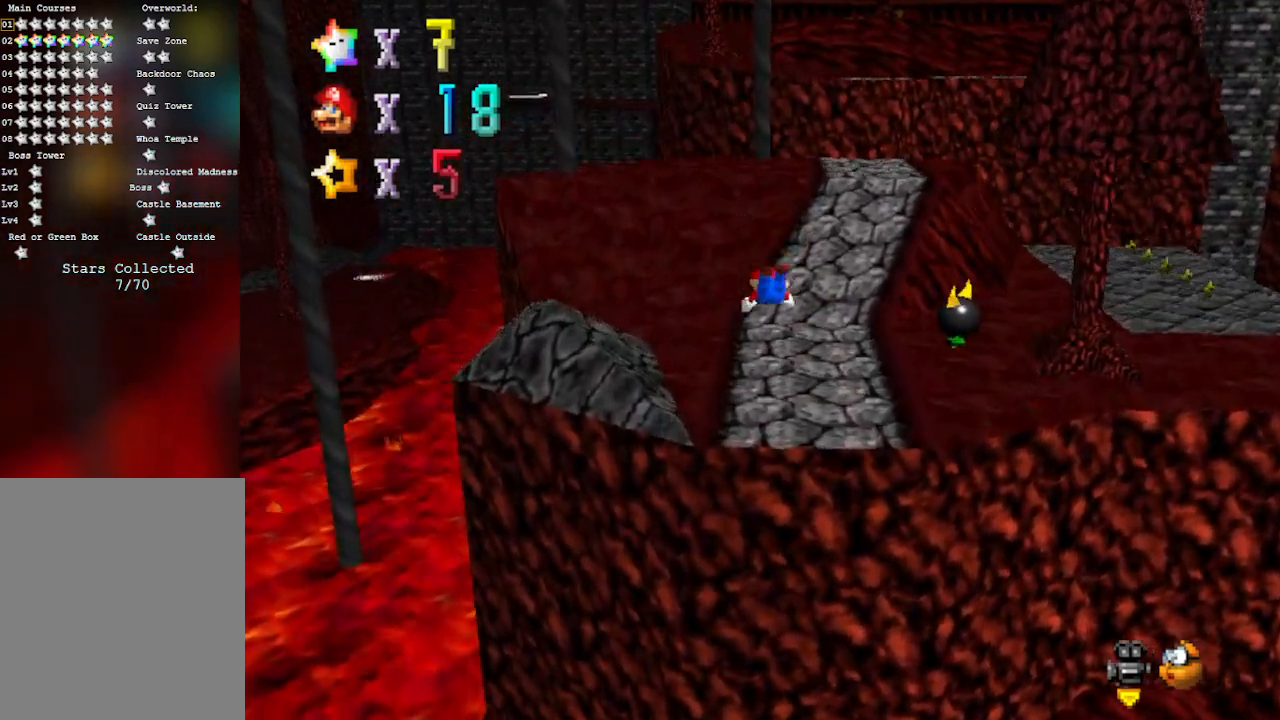
{"buttons": [], "left_stick": "up", "events": [[267, "B", "up"], [283, "A", "down"], [467, "A", "up"]]}
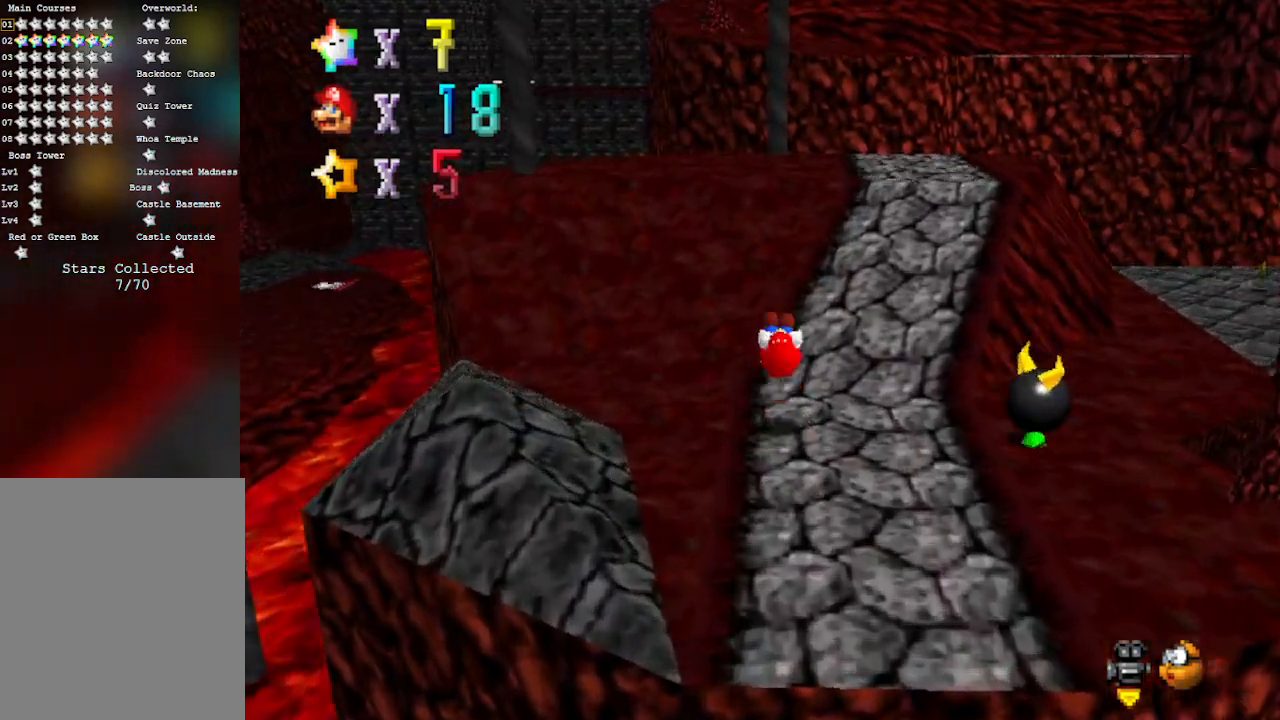
{"buttons": [], "left_stick": "up", "events": [[200, "C_LEFT", "down"], [383, "C_LEFT", "up"]]}
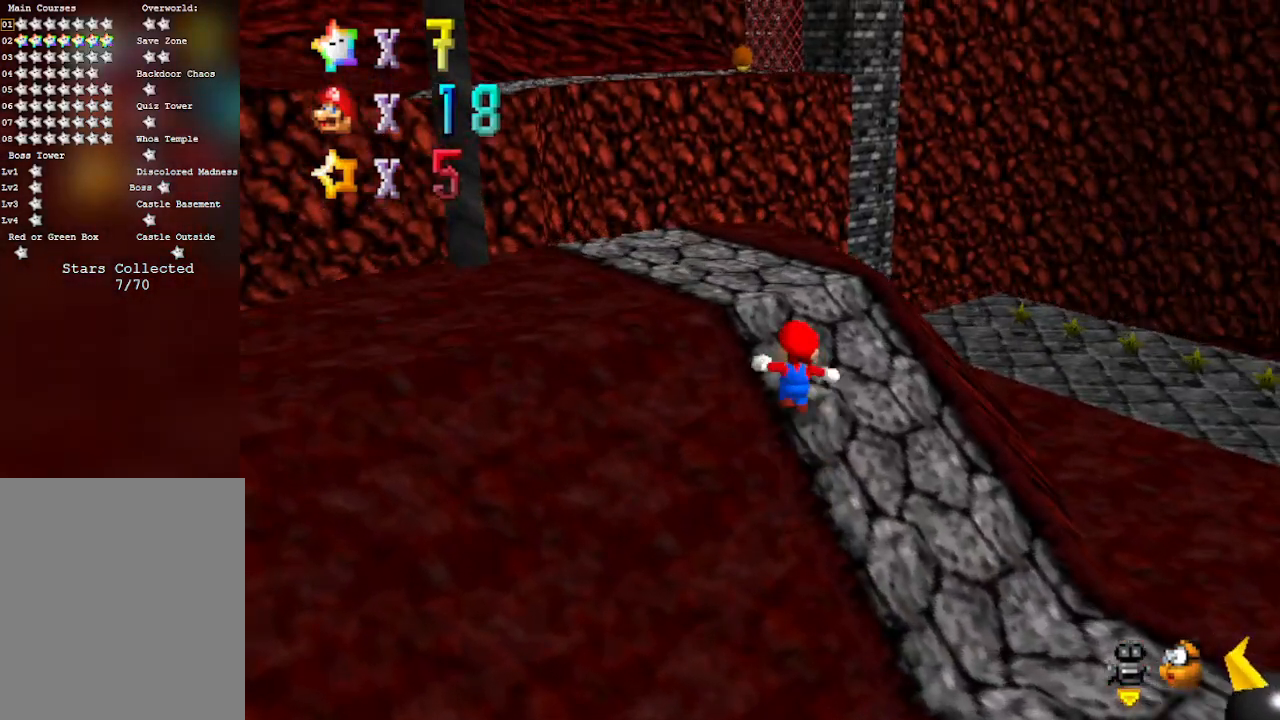
{"buttons": [], "left_stick": "up-left", "events": [[50, "left_stick", "up-left"]]}
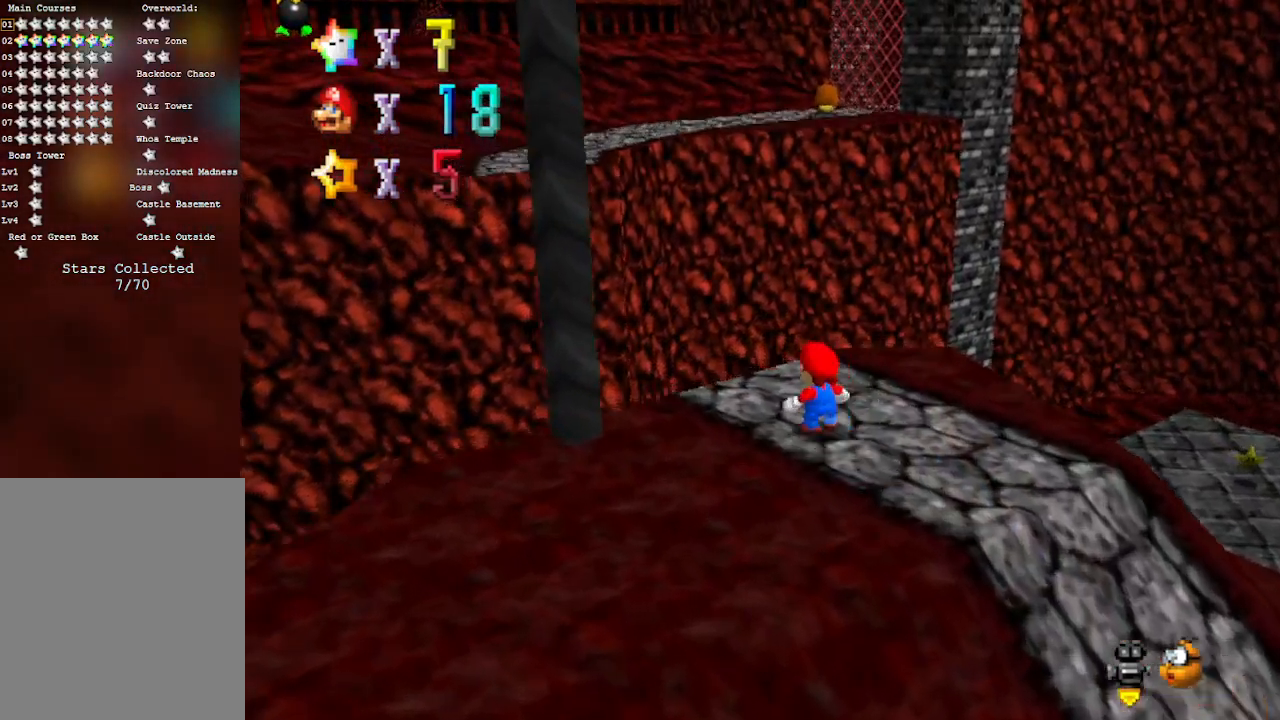
{"buttons": [], "left_stick": "up-left", "events": [[83, "A", "down"], [450, "A", "up"]]}
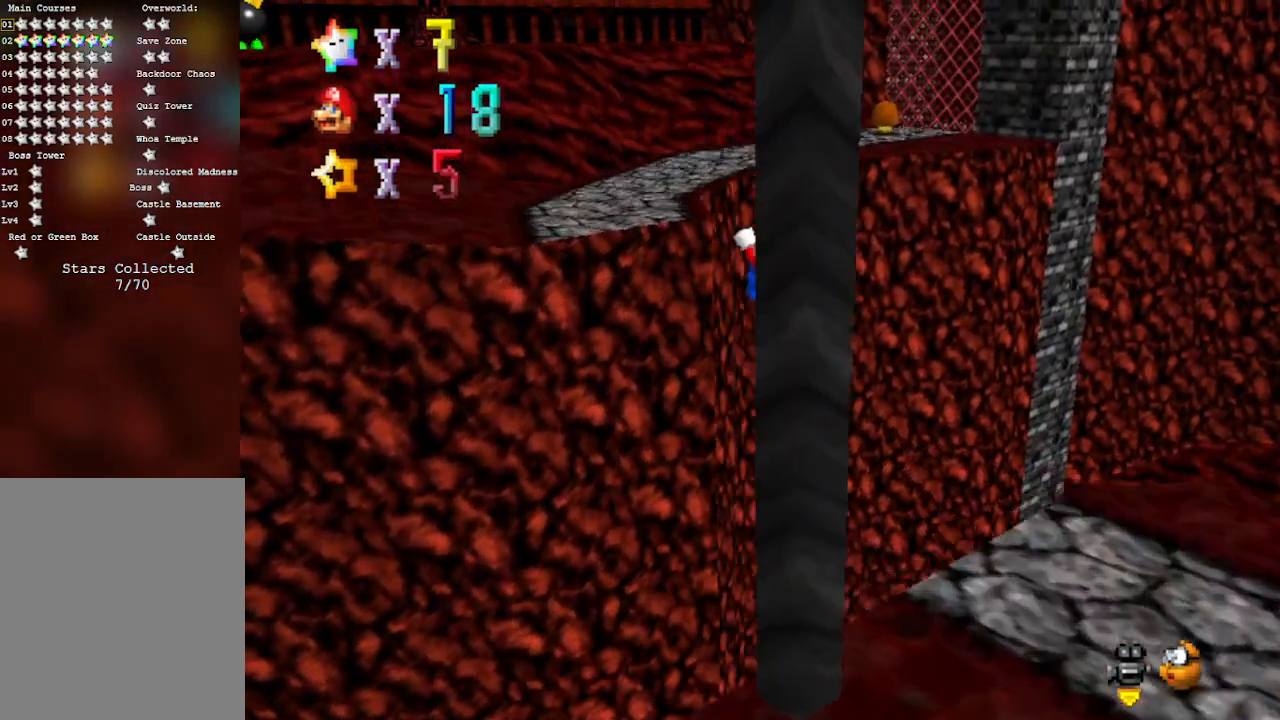
{"buttons": ["A"], "left_stick": "up-left", "events": [[450, "A", "down"]]}
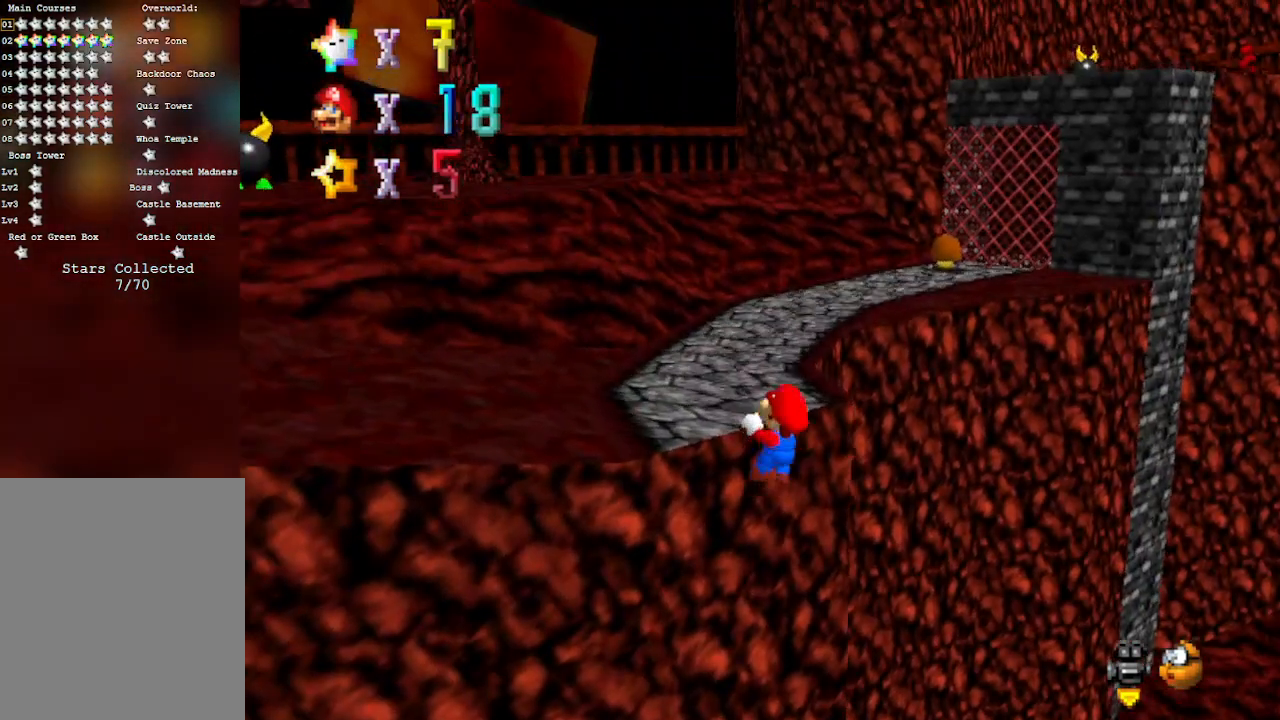
{"buttons": ["C_RIGHT"], "left_stick": "up", "events": [[117, "A", "up"], [233, "C_RIGHT", "down"], [383, "left_stick", "up"], [400, "C_RIGHT", "up"], [500, "C_RIGHT", "down"]]}
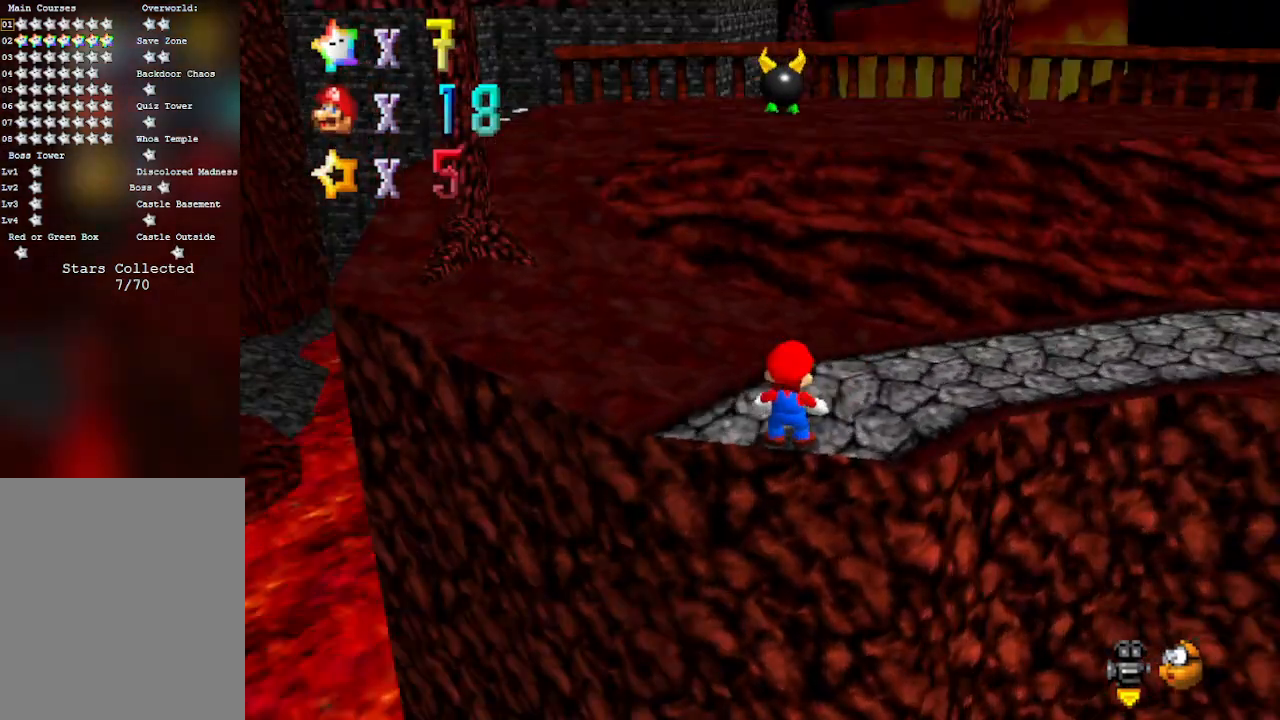
{"buttons": [], "left_stick": "up", "events": [[117, "C_RIGHT", "up"], [267, "C_RIGHT", "down"], [433, "C_RIGHT", "up"]]}
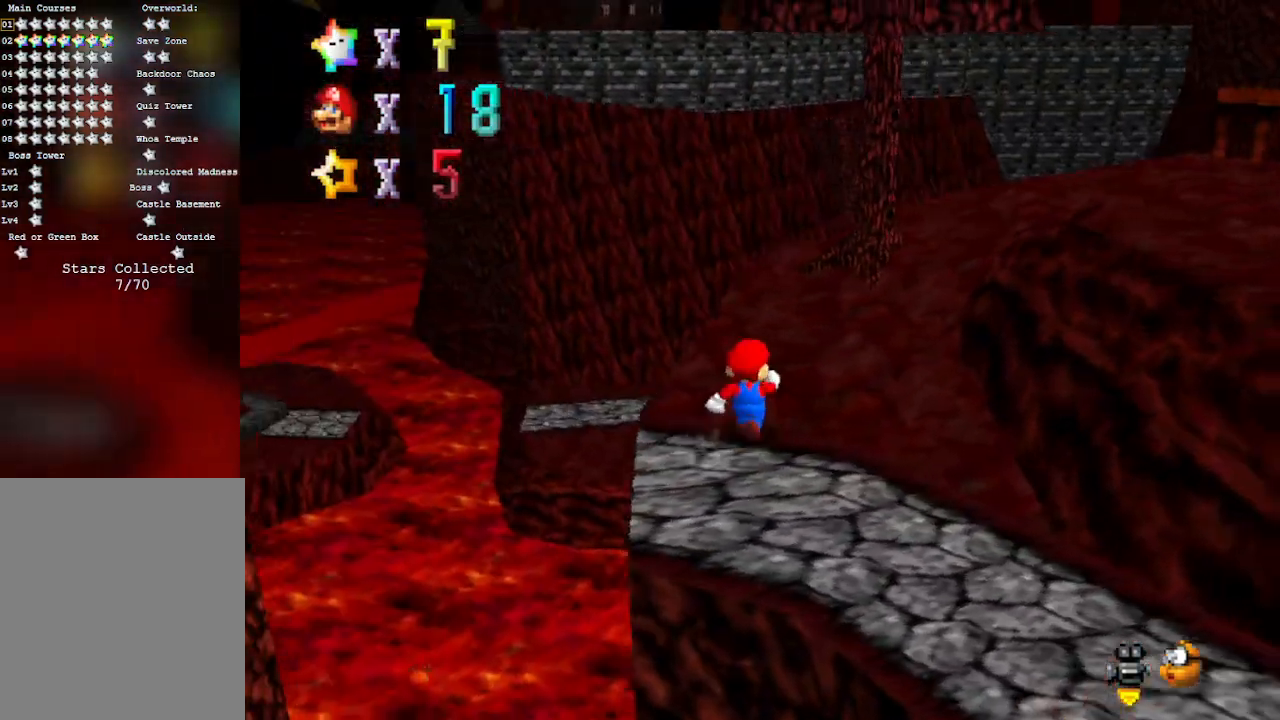
{"buttons": [], "left_stick": "up-right", "events": [[183, "left_stick", "up-right"]]}
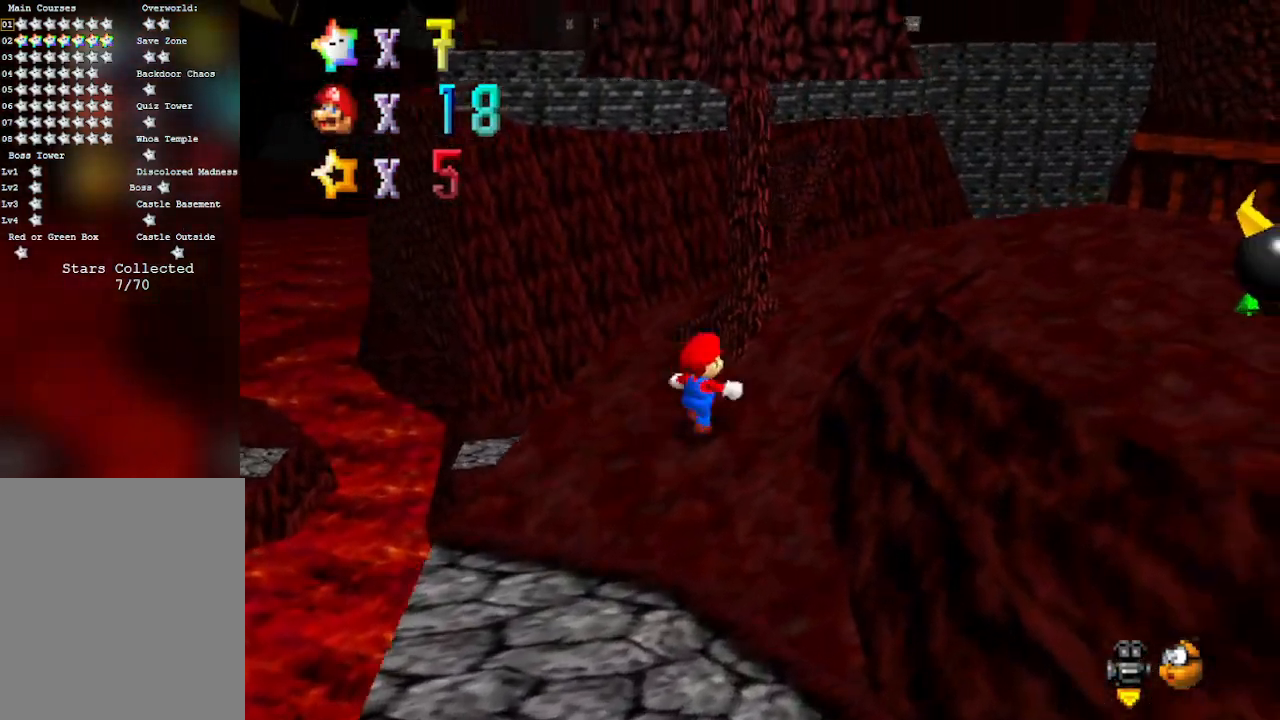
{"buttons": [], "left_stick": "right", "events": [[150, "C_RIGHT", "down"], [300, "C_RIGHT", "up"], [400, "left_stick", "right"]]}
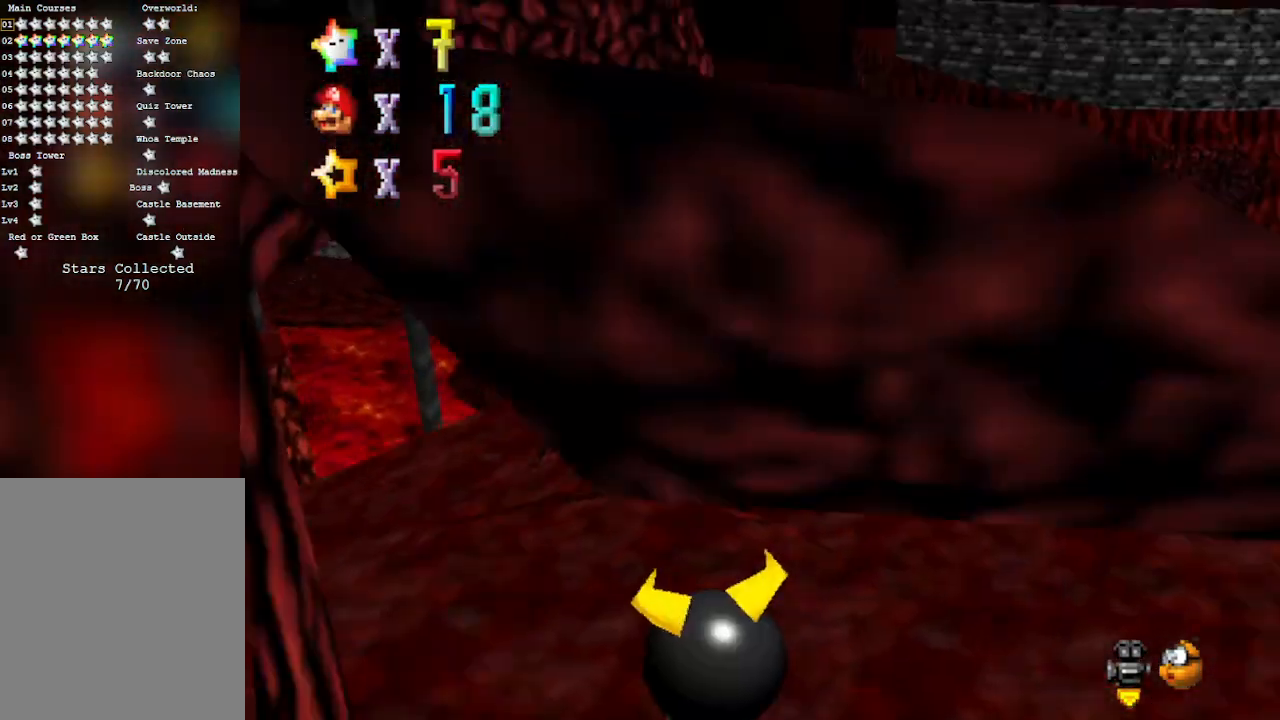
{"buttons": [], "left_stick": "down", "events": [[367, "left_stick", "down-right"], [483, "left_stick", "down"]]}
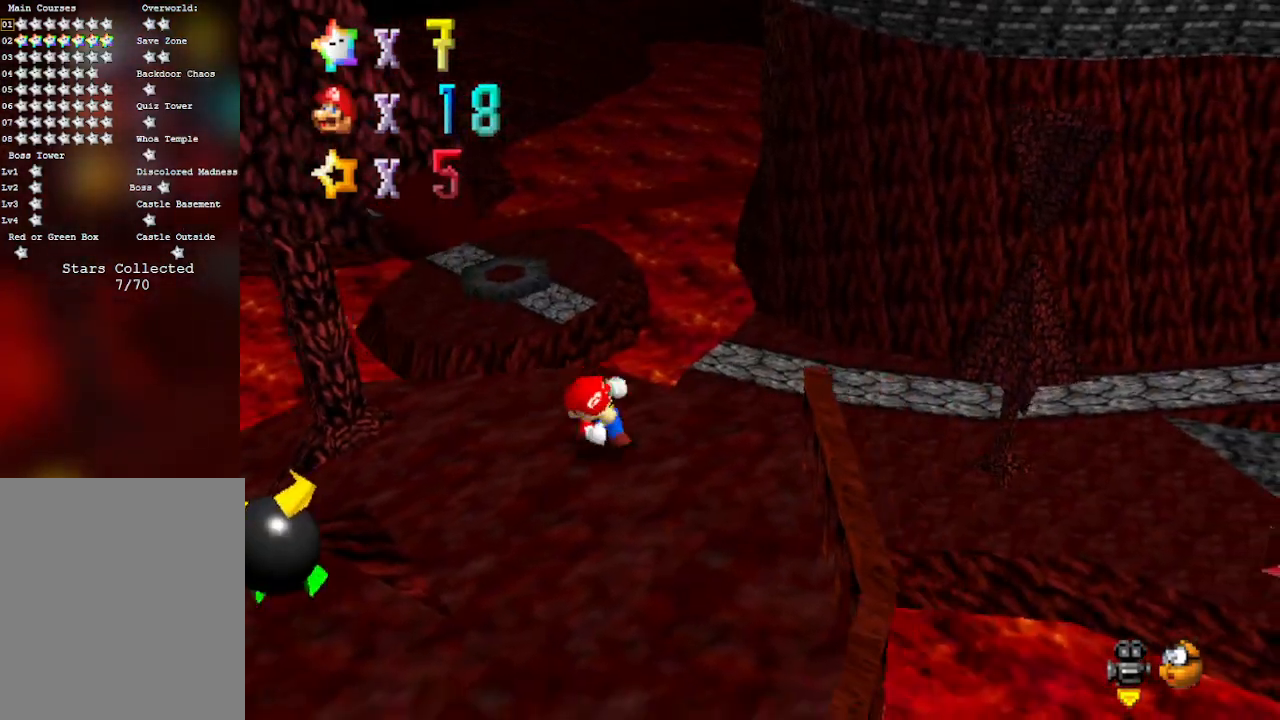
{"buttons": [], "left_stick": "down", "events": [[150, "left_stick", "up"], [217, "A", "down"], [250, "left_stick", "center"], [300, "left_stick", "down"], [333, "A", "up"]]}
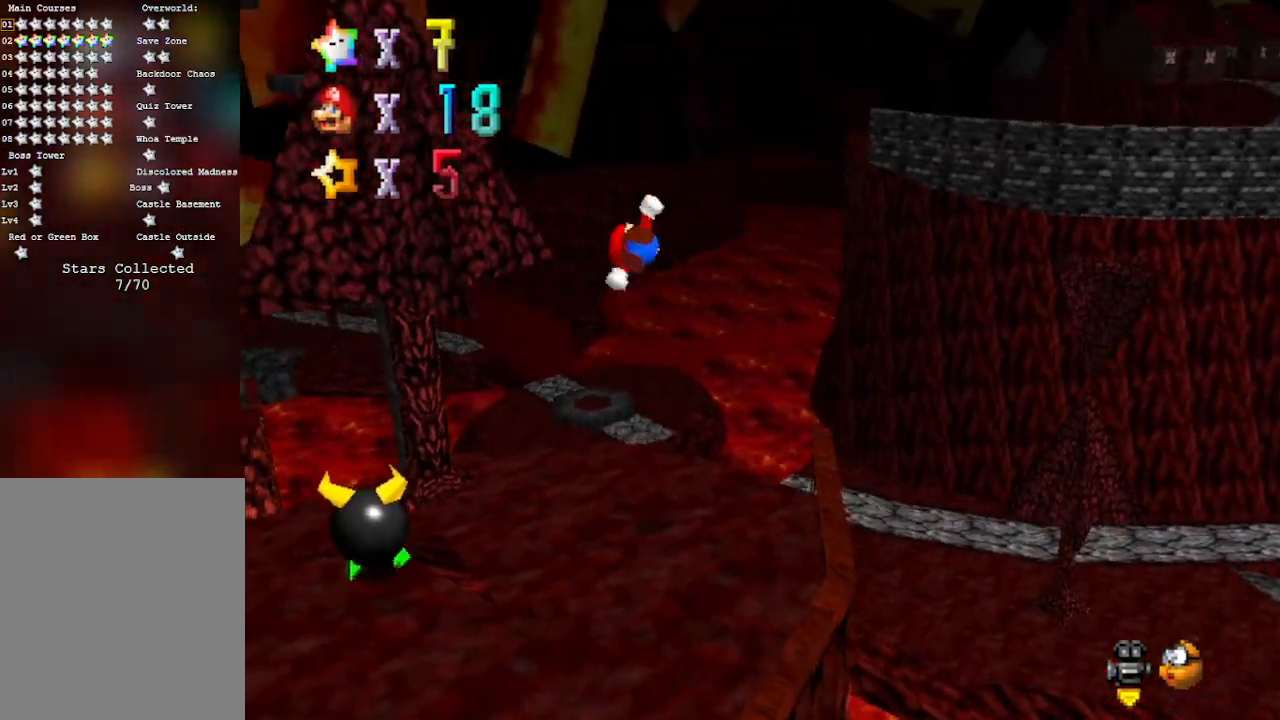
{"buttons": [], "left_stick": "left", "events": [[117, "left_stick", "center"], [300, "left_stick", "down"], [467, "left_stick", "left"]]}